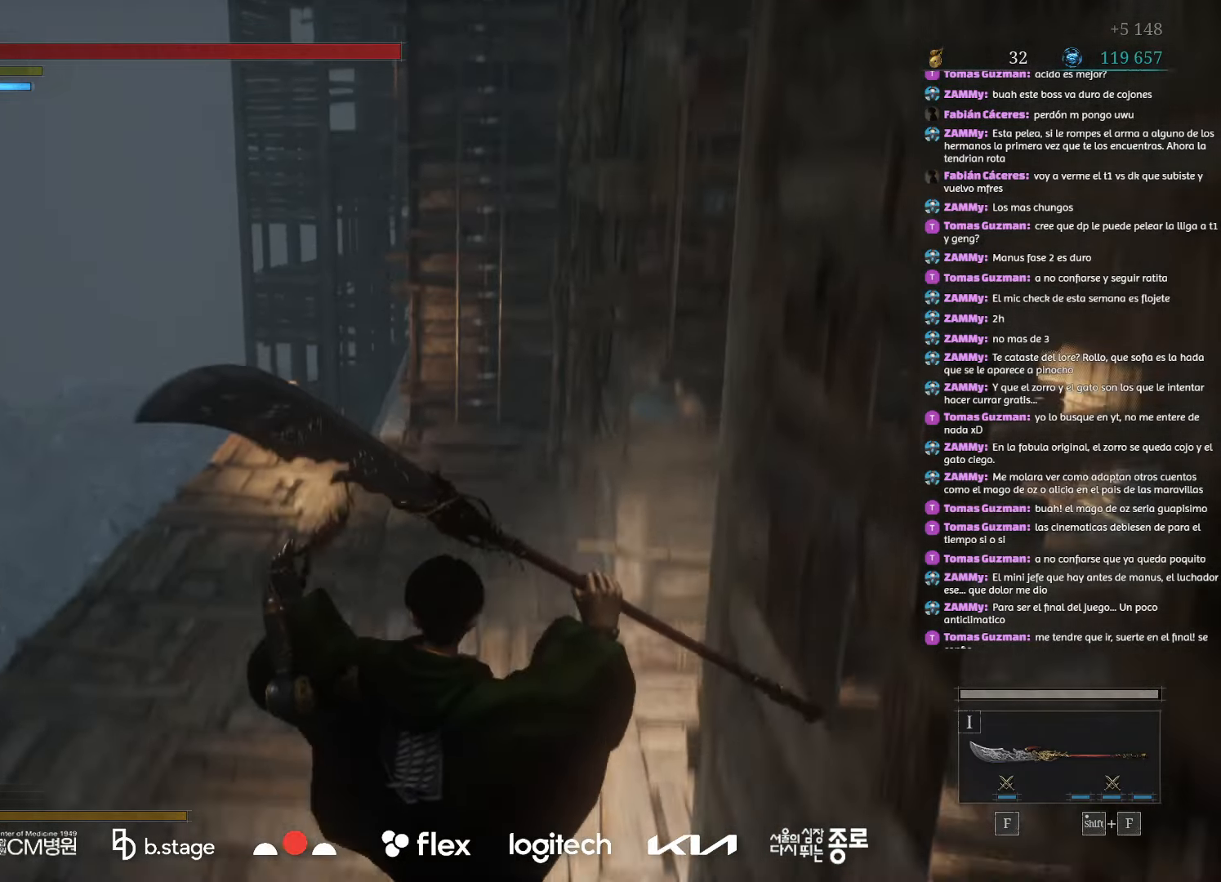
Gameplay with keyboard and mouse; each line is a JSON object with the keys and mouse buttons held at the frame after it. "events" lists presses ("down") and releases ("up") of "a", "ctrl", "d", "e", "f", "q", "r", "s", "shift", "space", "tab", "w", "mouse_left", "mouse_wheel", "mouse_right", "mouse_mb4" and "mouse_mb5" between this image and that frame as [ms after this image, input, new state], when the widget could be followed in between. "mouse_left", "mouse_wheel", "mouse_right", "mouse_mb4", "mouse_mb5" = the "left", "wheel", "right", "mb4", "mb5" buttons of the "mouse" list. No other keys are recorded. "wheel" means that the mouse wheel is clicked or scrolled. Mouse movement is not recorded.
{"keys": ["w"], "mouse": ["left"], "events": []}
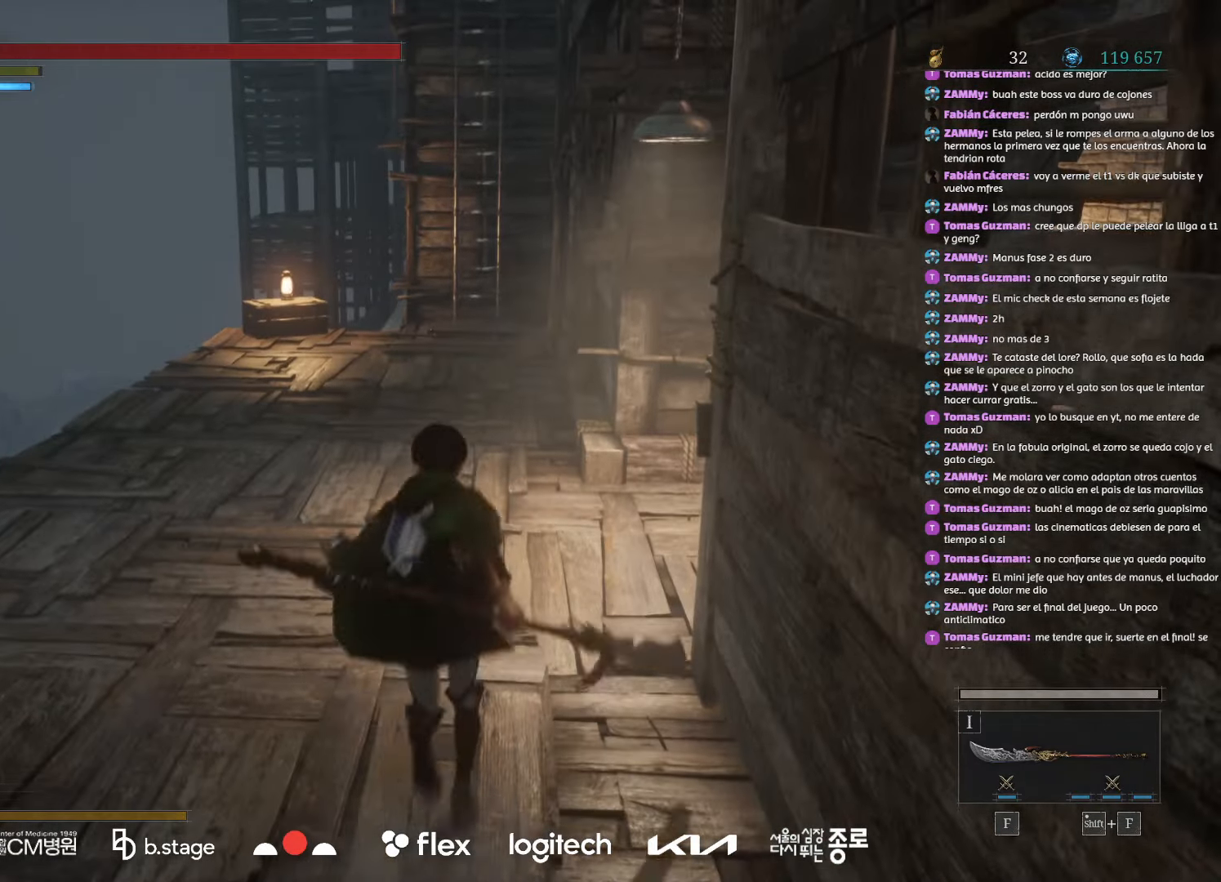
{"keys": ["a", "w"], "mouse": ["left"], "events": [[467, "a", "down"]]}
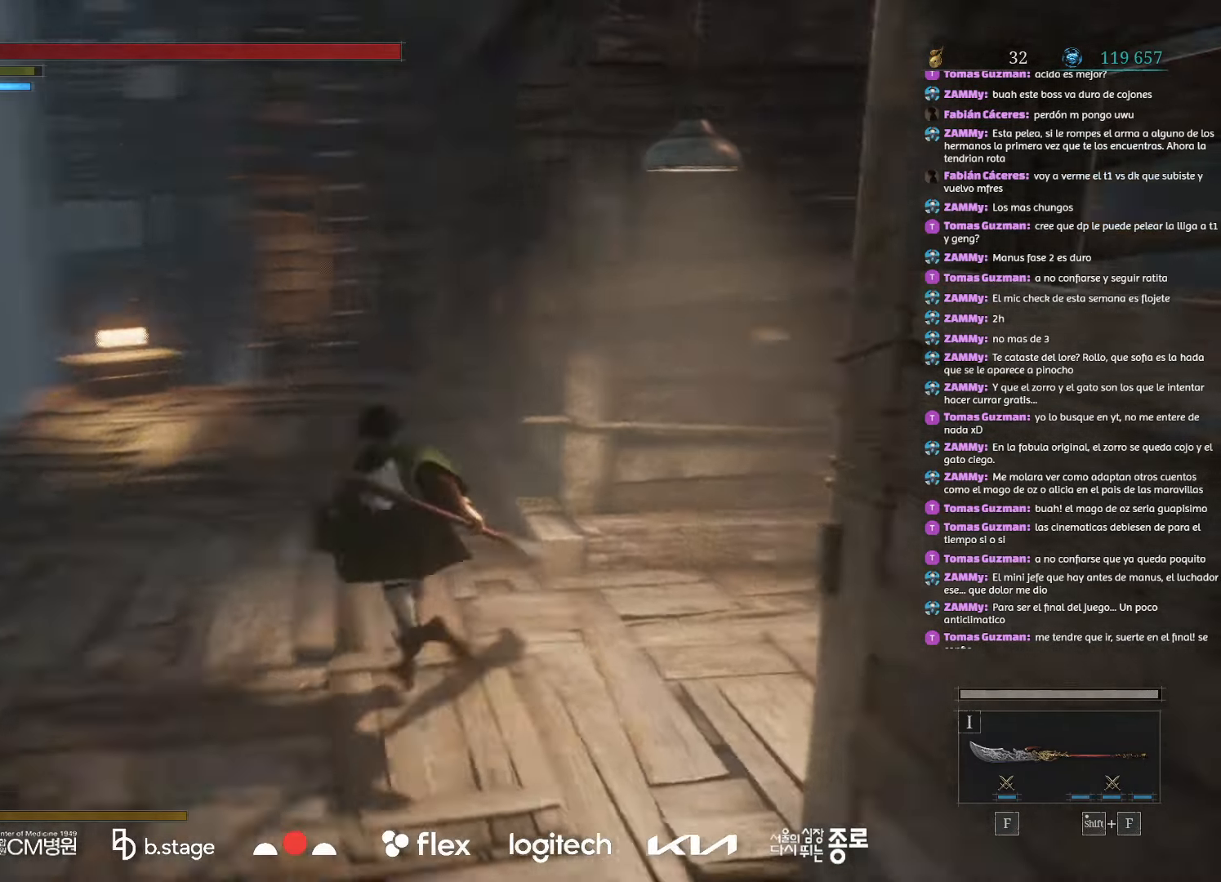
{"keys": ["w"], "mouse": ["left"], "events": [[434, "a", "up"]]}
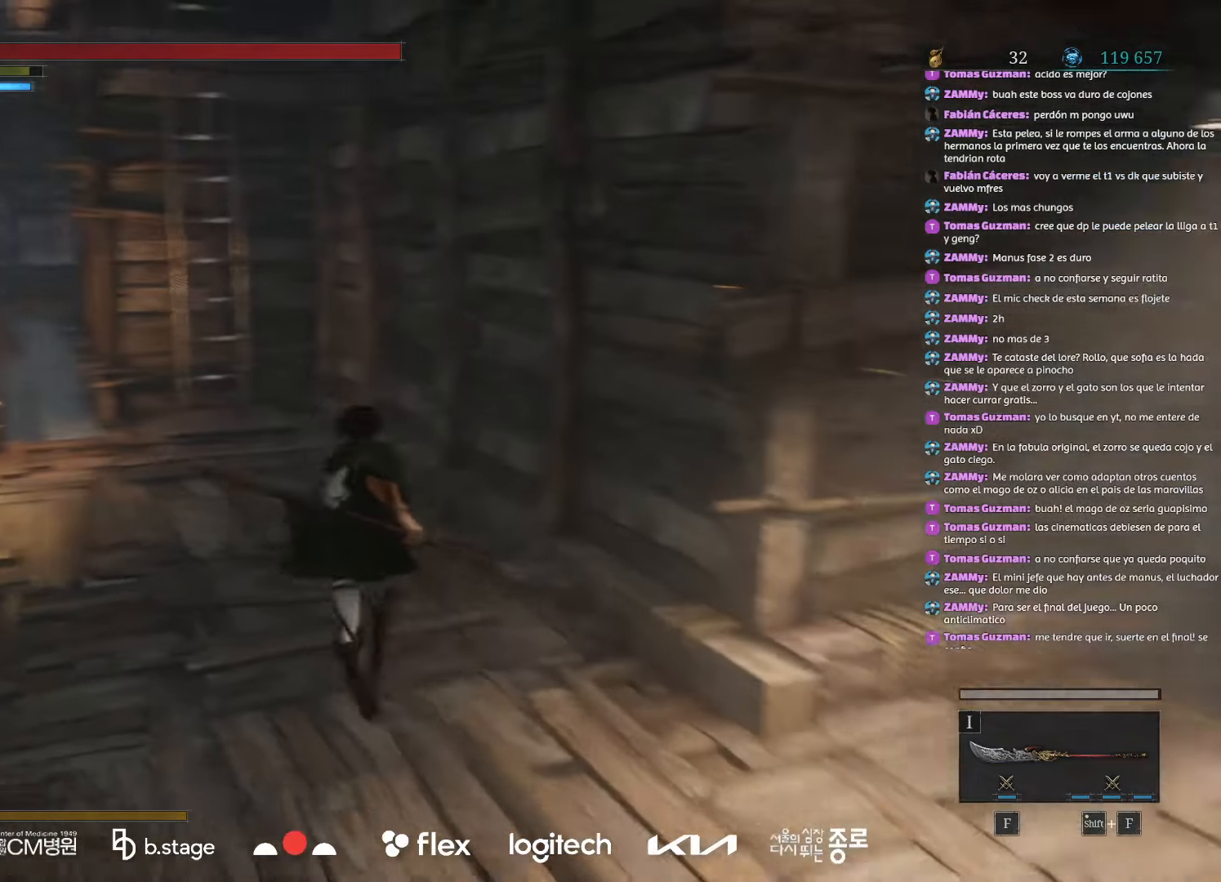
{"keys": ["w"], "mouse": ["left"], "events": []}
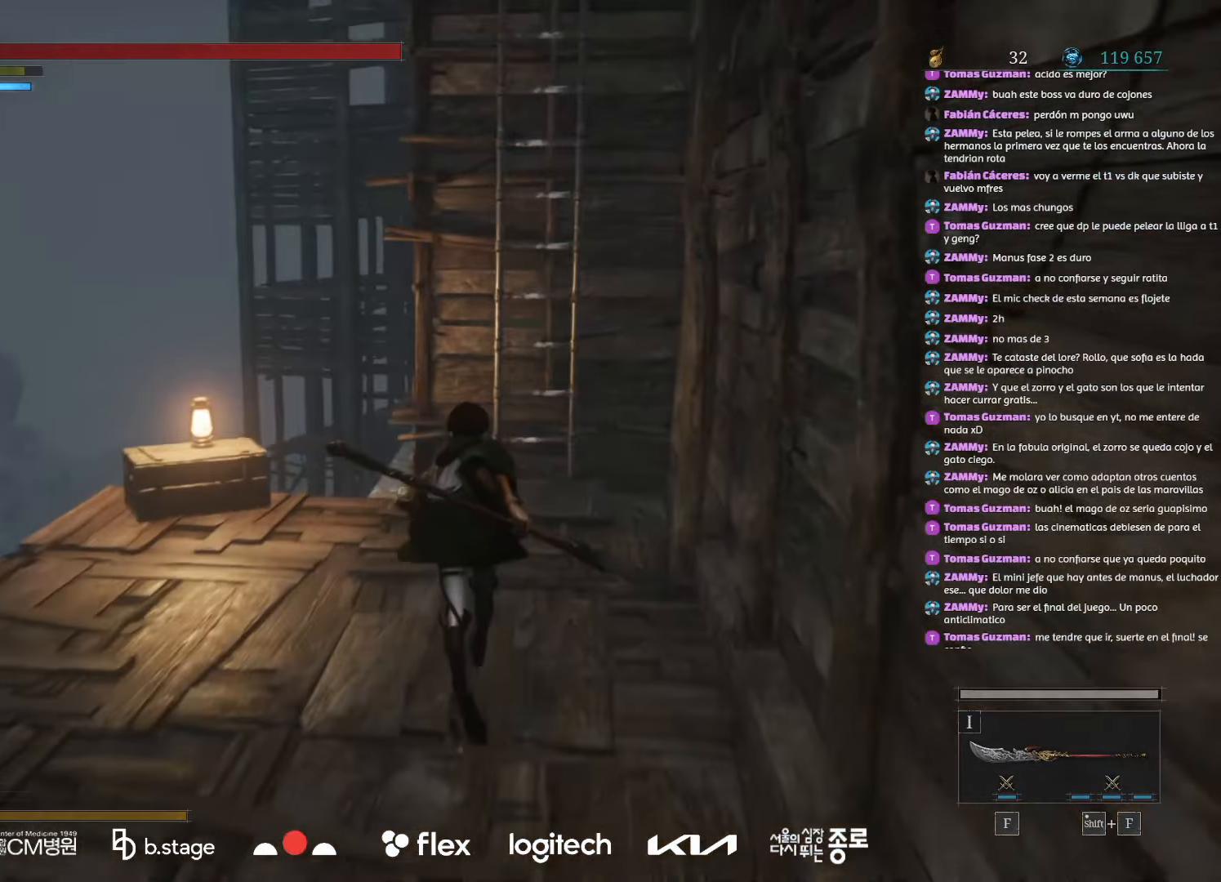
{"keys": ["r", "w"], "mouse": ["left"], "events": [[467, "r", "down"]]}
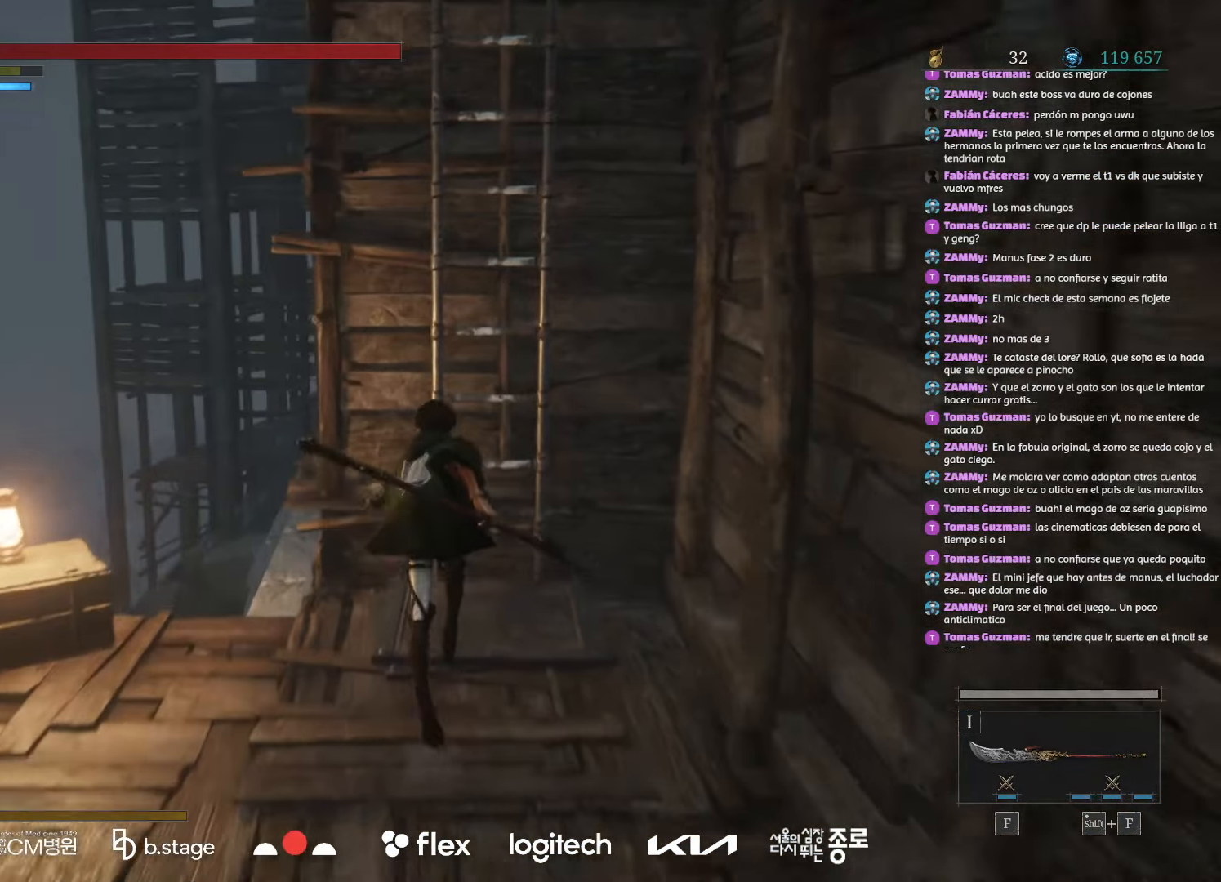
{"keys": ["w"], "mouse": ["left"], "events": [[67, "r", "up"], [134, "r", "down"], [267, "r", "up"]]}
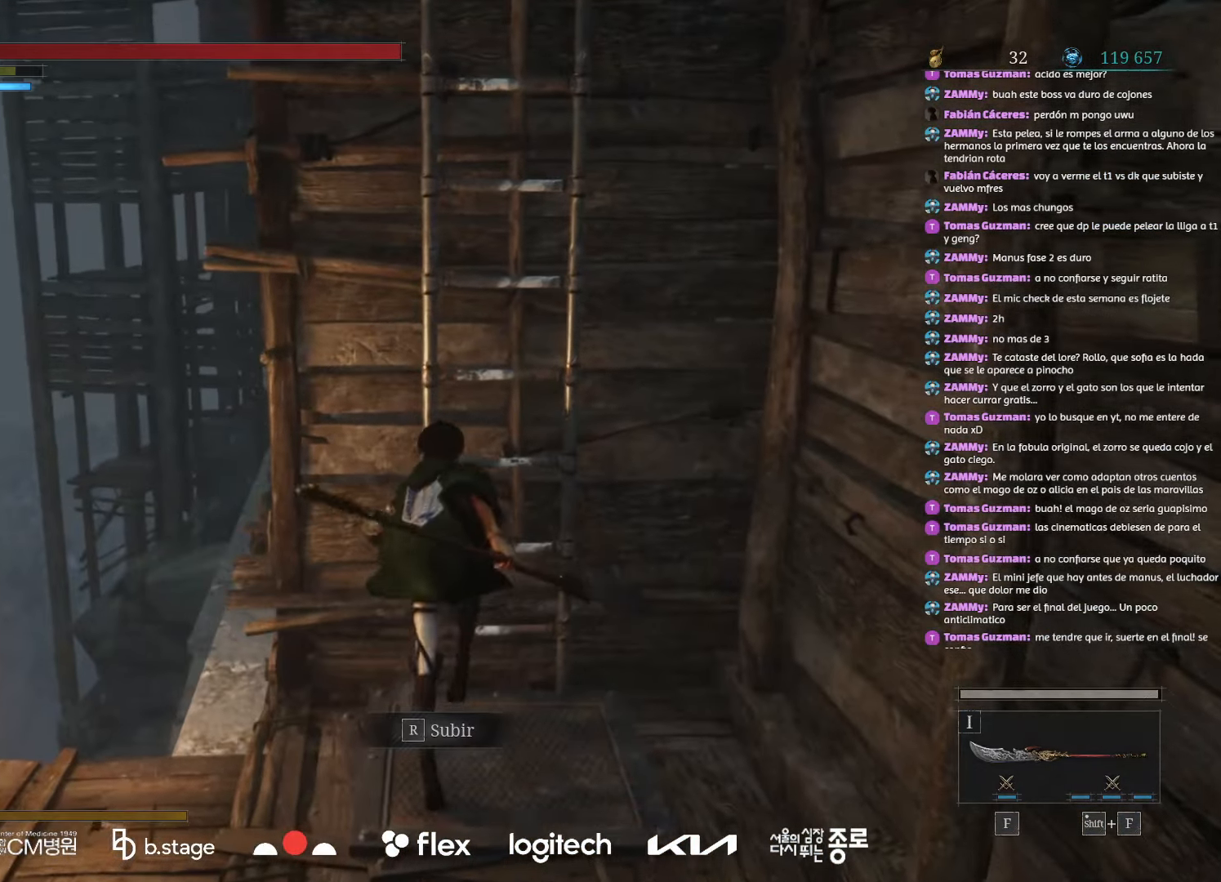
{"keys": ["w"], "mouse": ["left"], "events": [[84, "r", "down"], [200, "r", "up"]]}
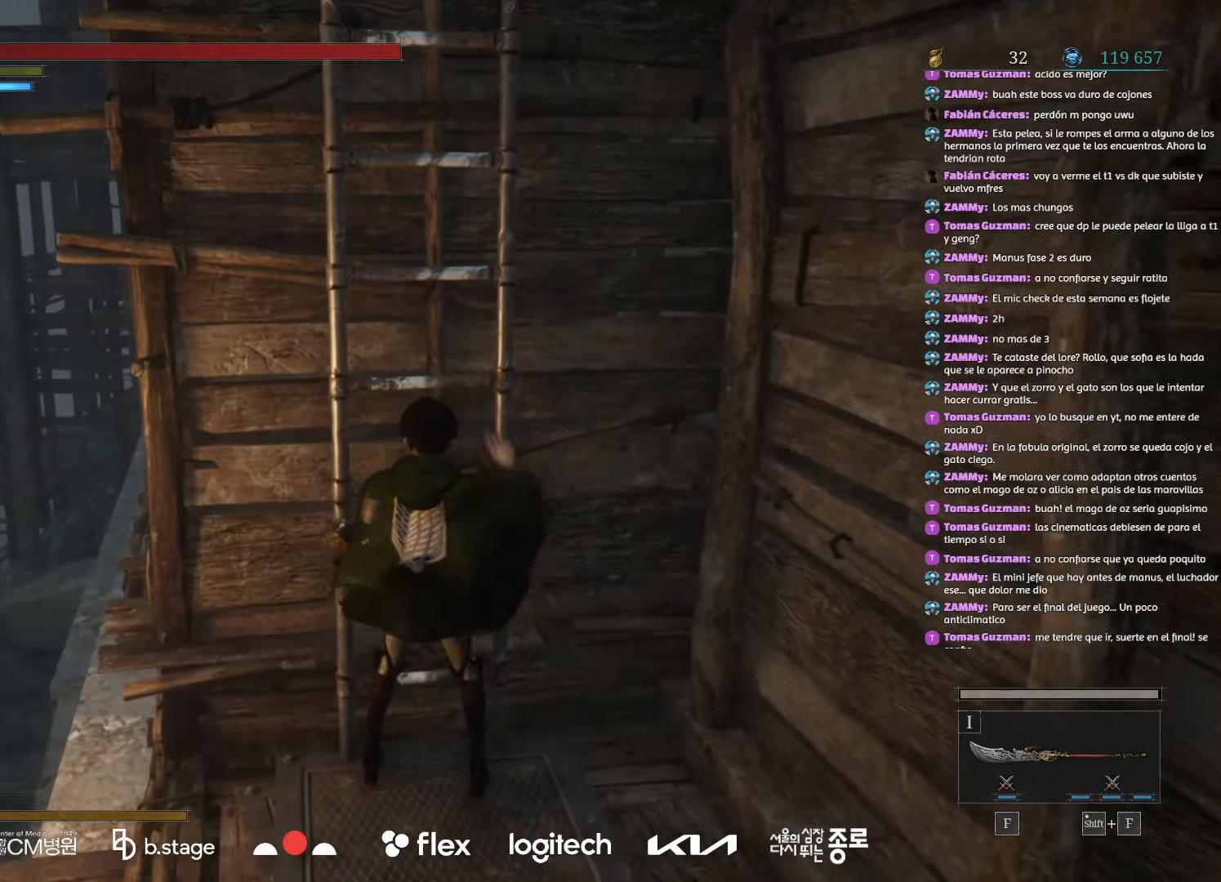
{"keys": ["w"], "mouse": ["left"], "events": []}
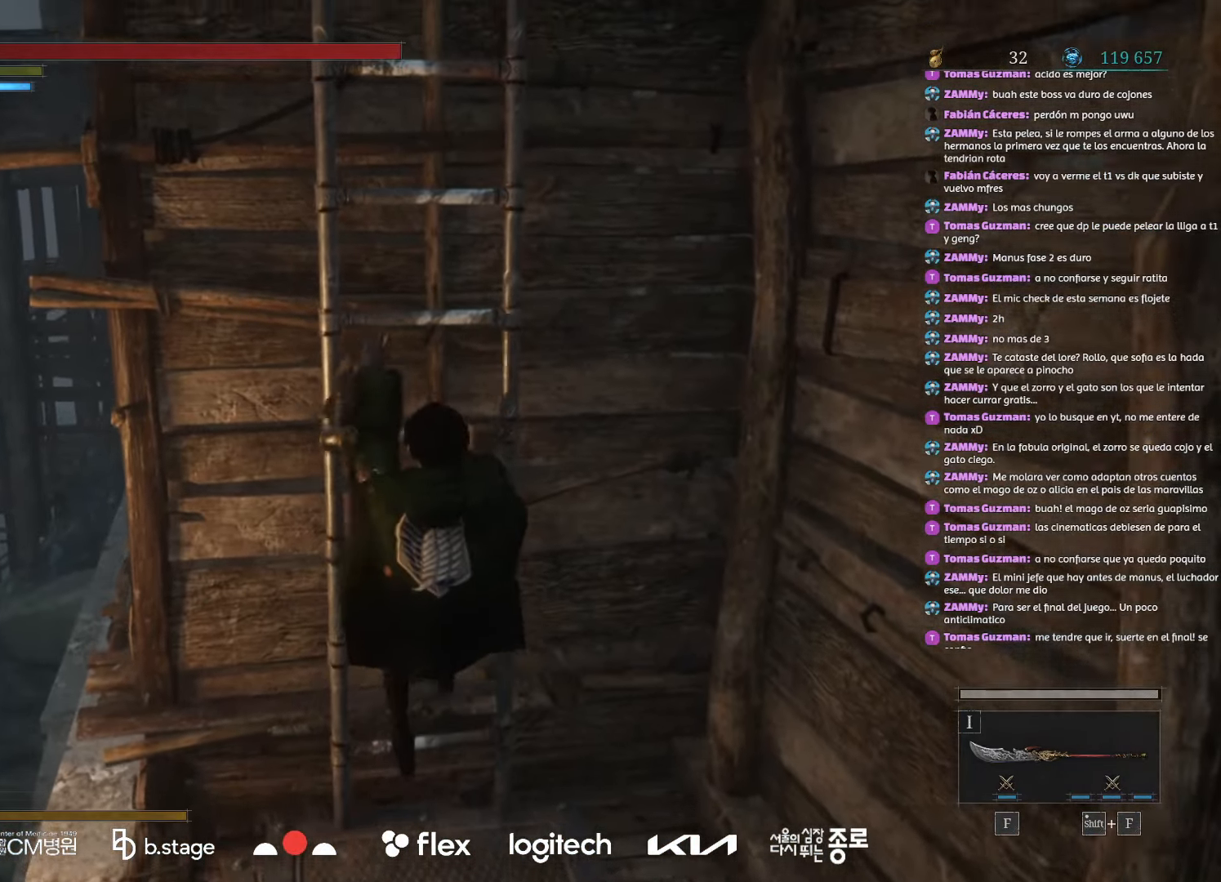
{"keys": ["w"], "mouse": ["left"], "events": []}
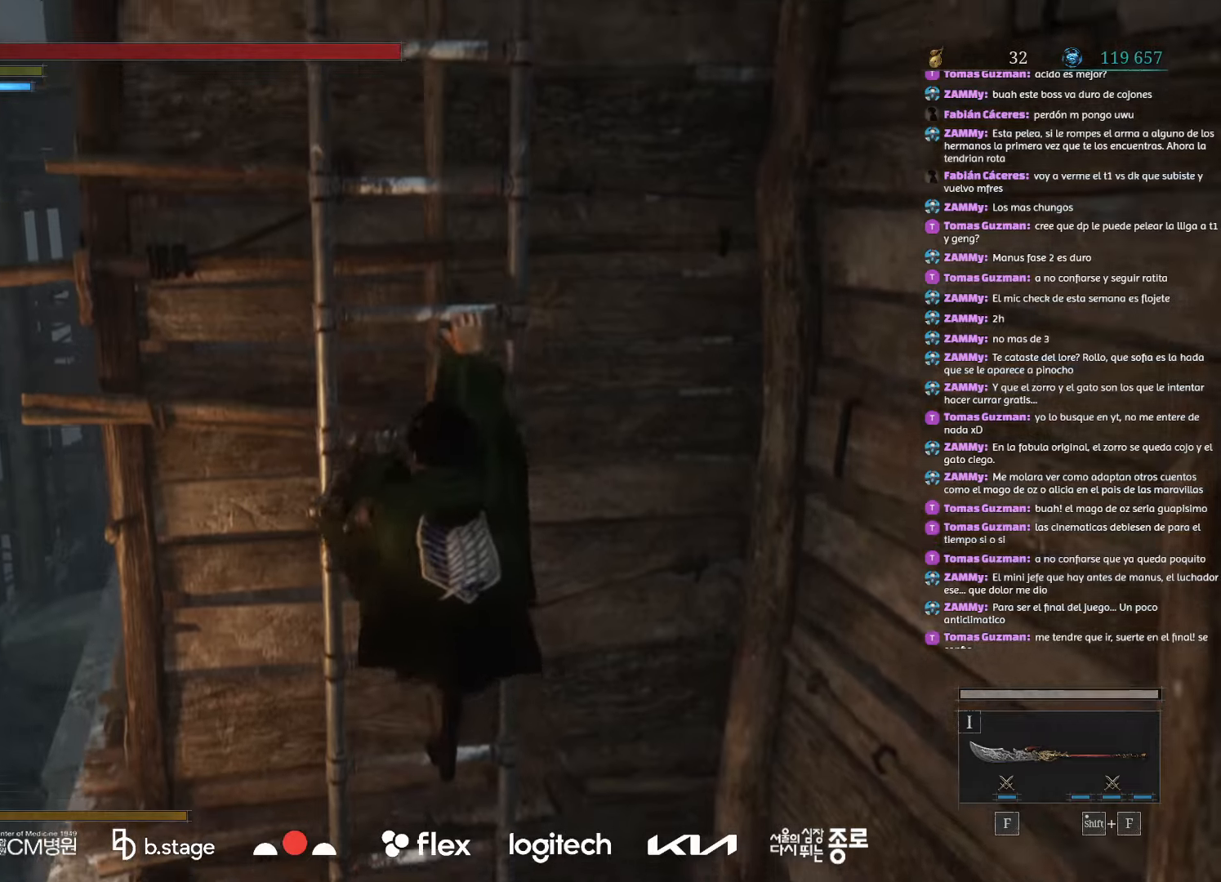
{"keys": ["w"], "mouse": ["left"], "events": []}
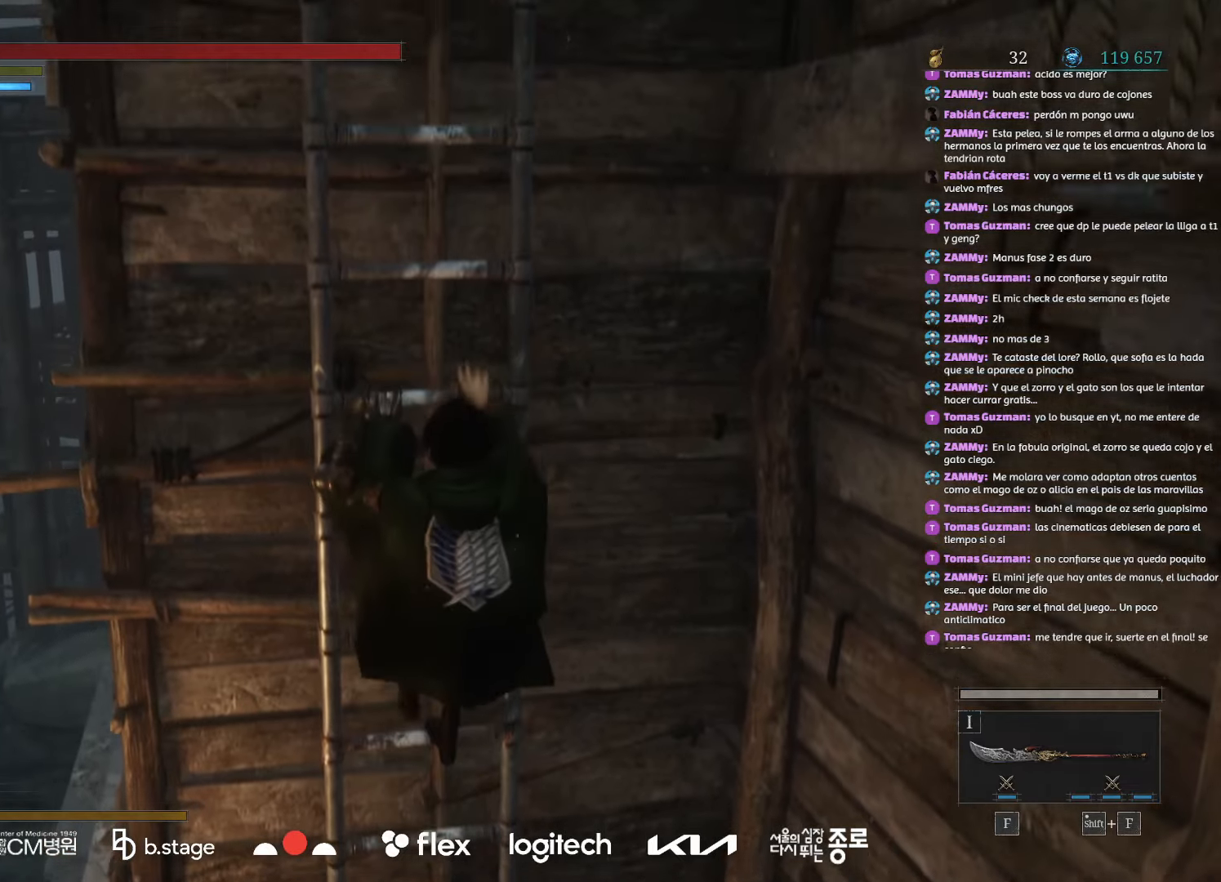
{"keys": ["w"], "mouse": ["left"], "events": []}
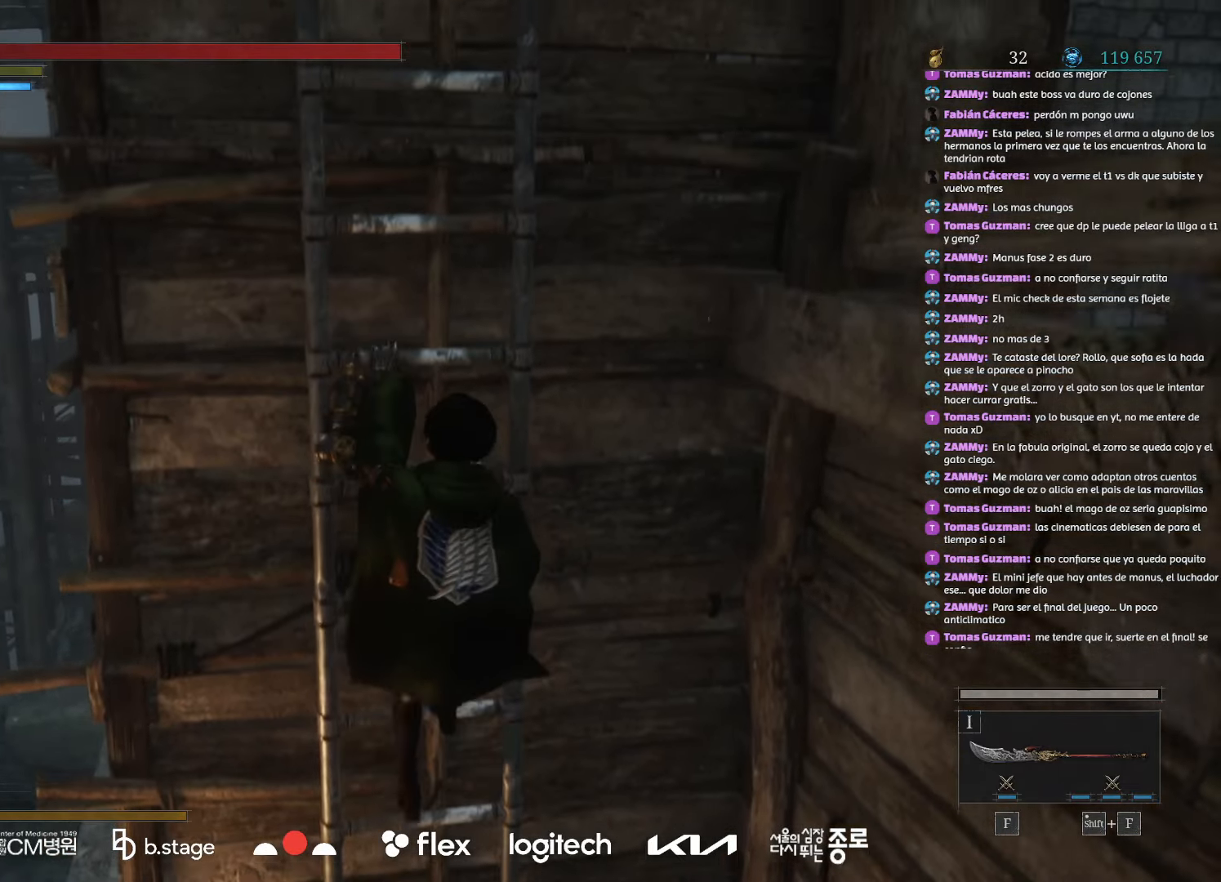
{"keys": ["w"], "mouse": ["left"], "events": []}
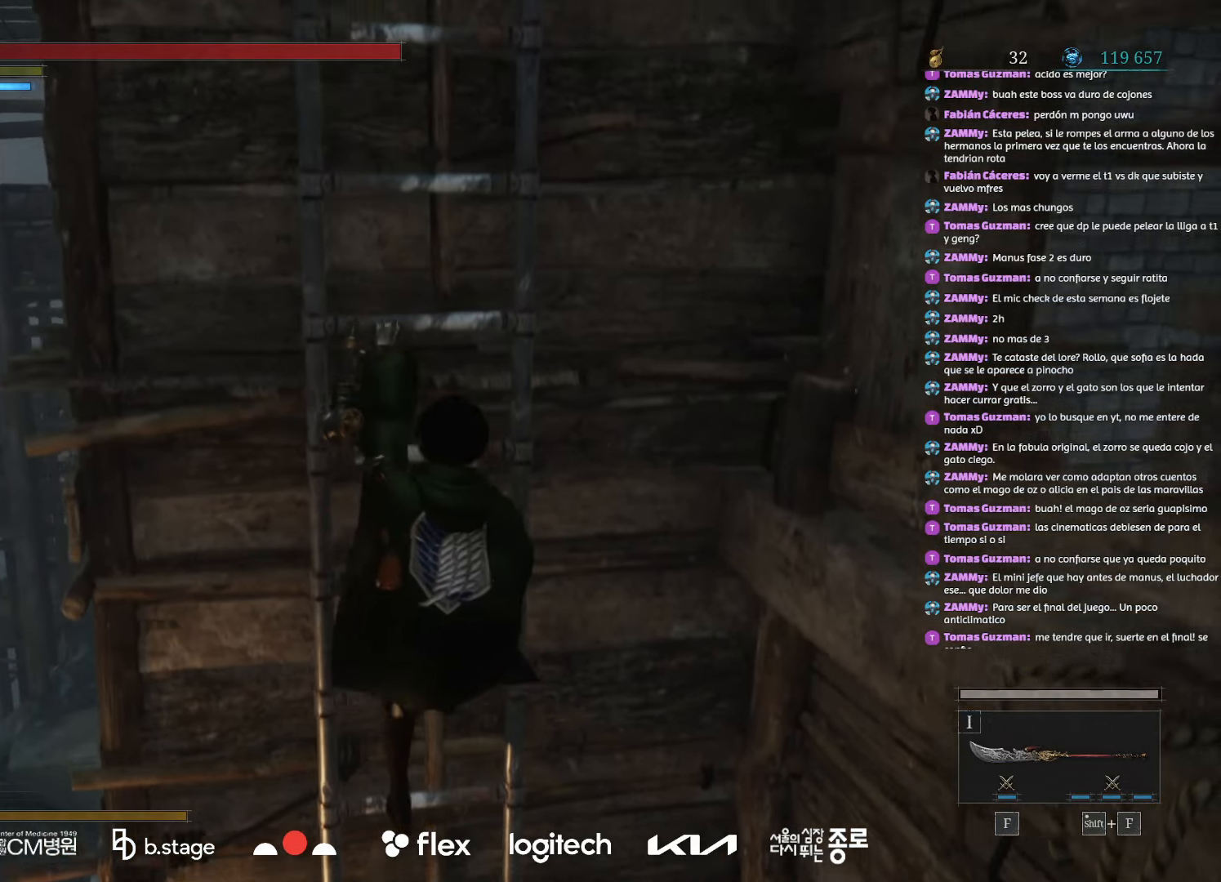
{"keys": ["w"], "mouse": ["left"], "events": []}
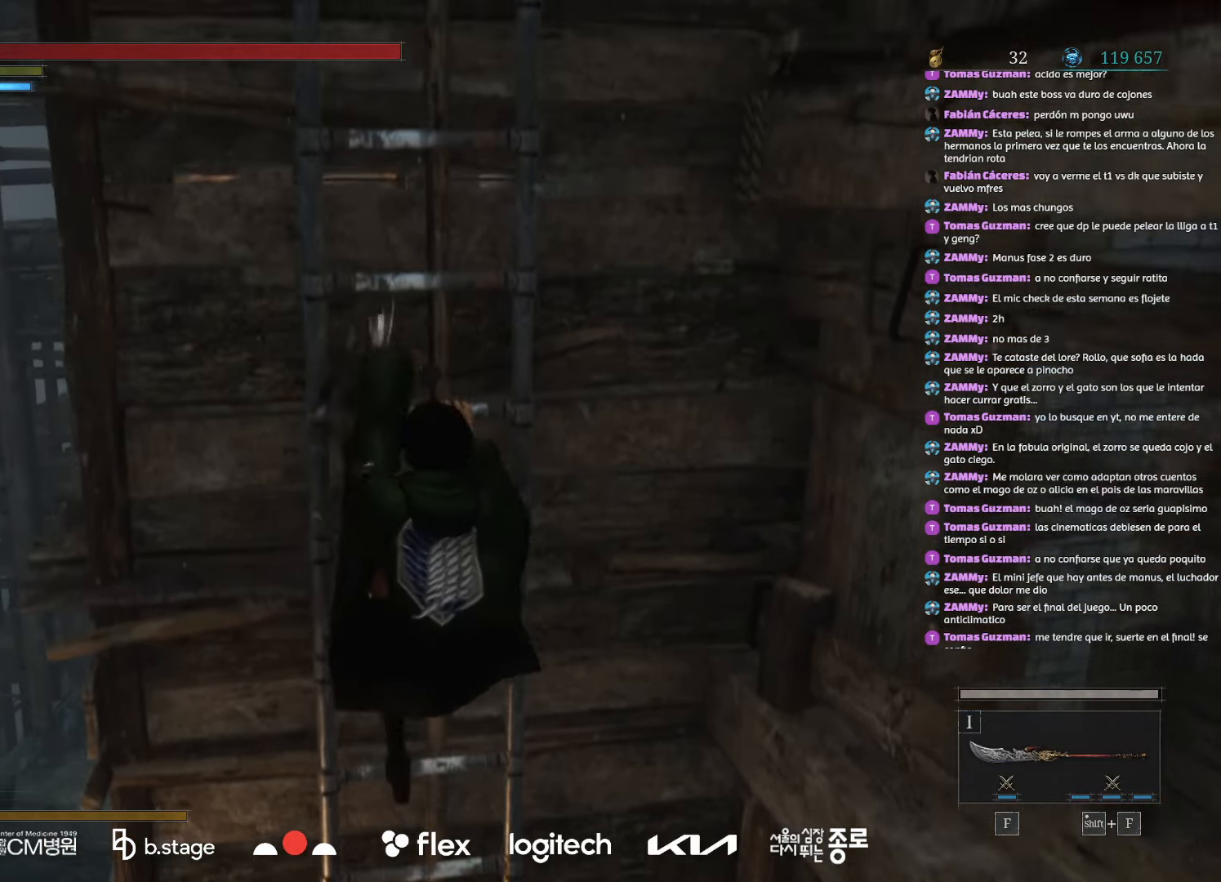
{"keys": ["w"], "mouse": ["left"], "events": []}
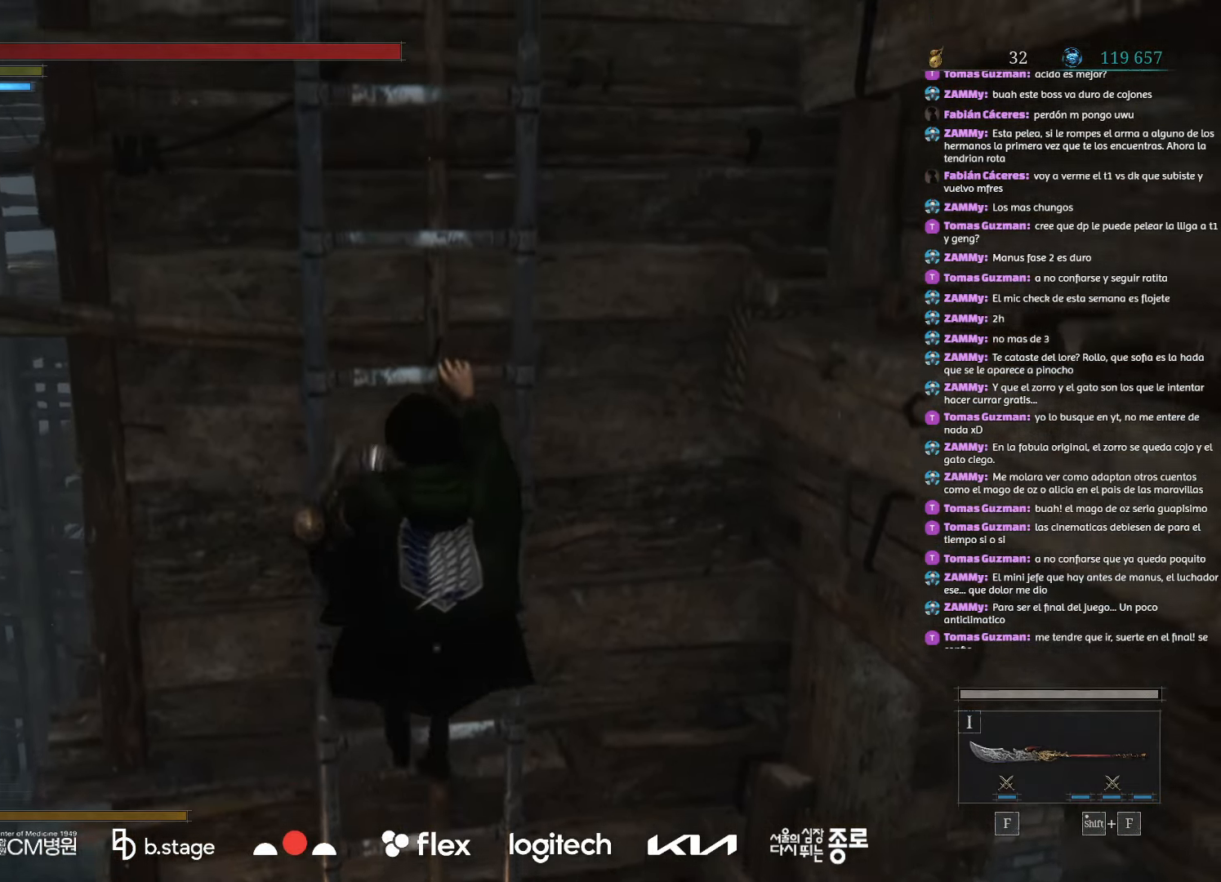
{"keys": ["w"], "mouse": ["left"], "events": []}
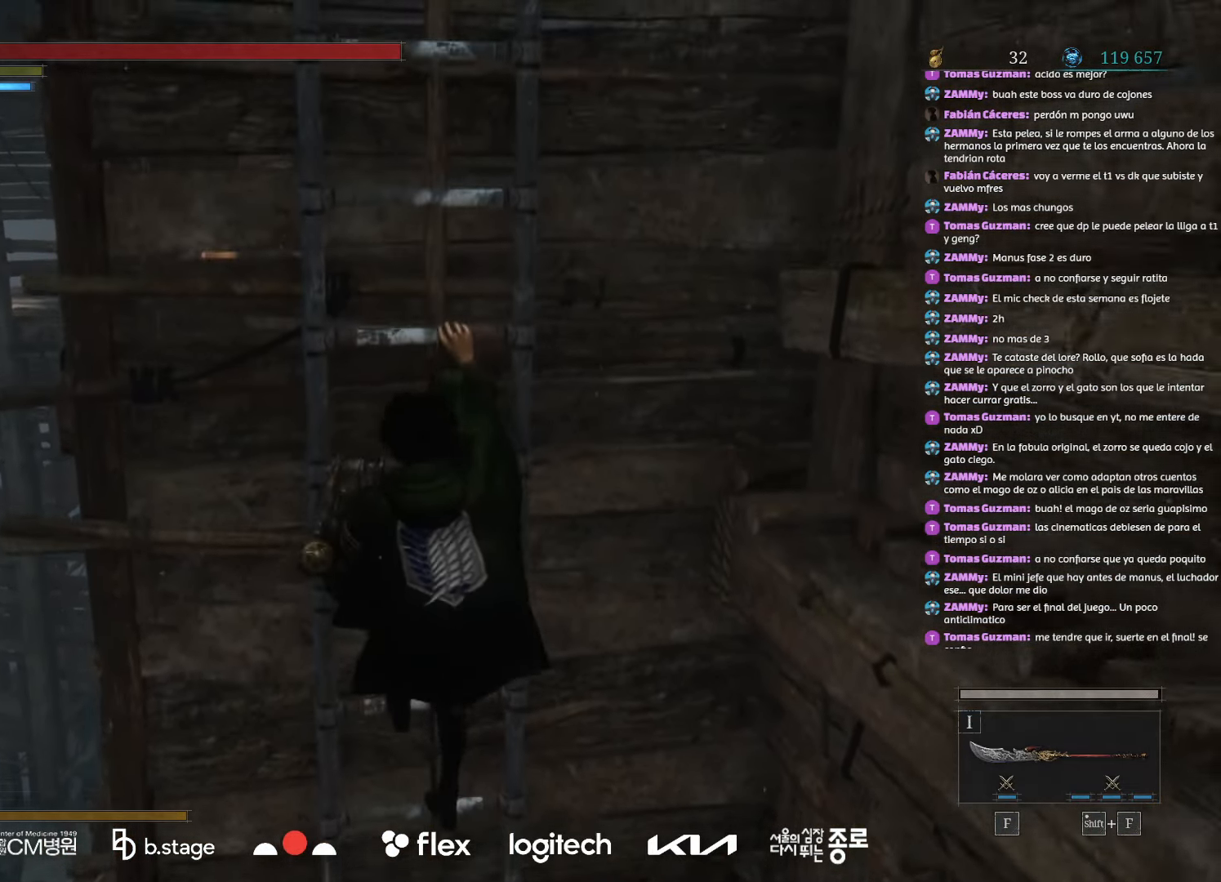
{"keys": ["w"], "mouse": ["left"], "events": []}
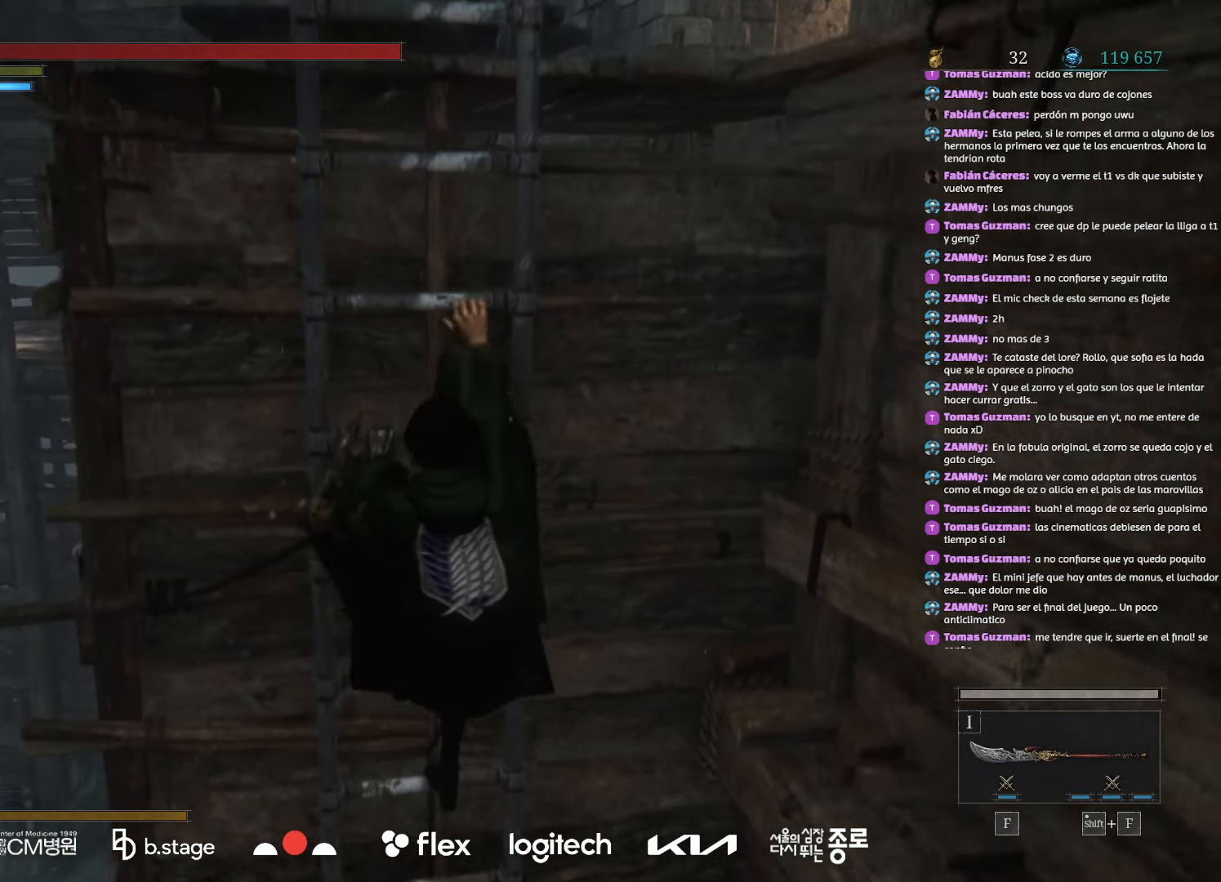
{"keys": ["w"], "mouse": ["left"], "events": []}
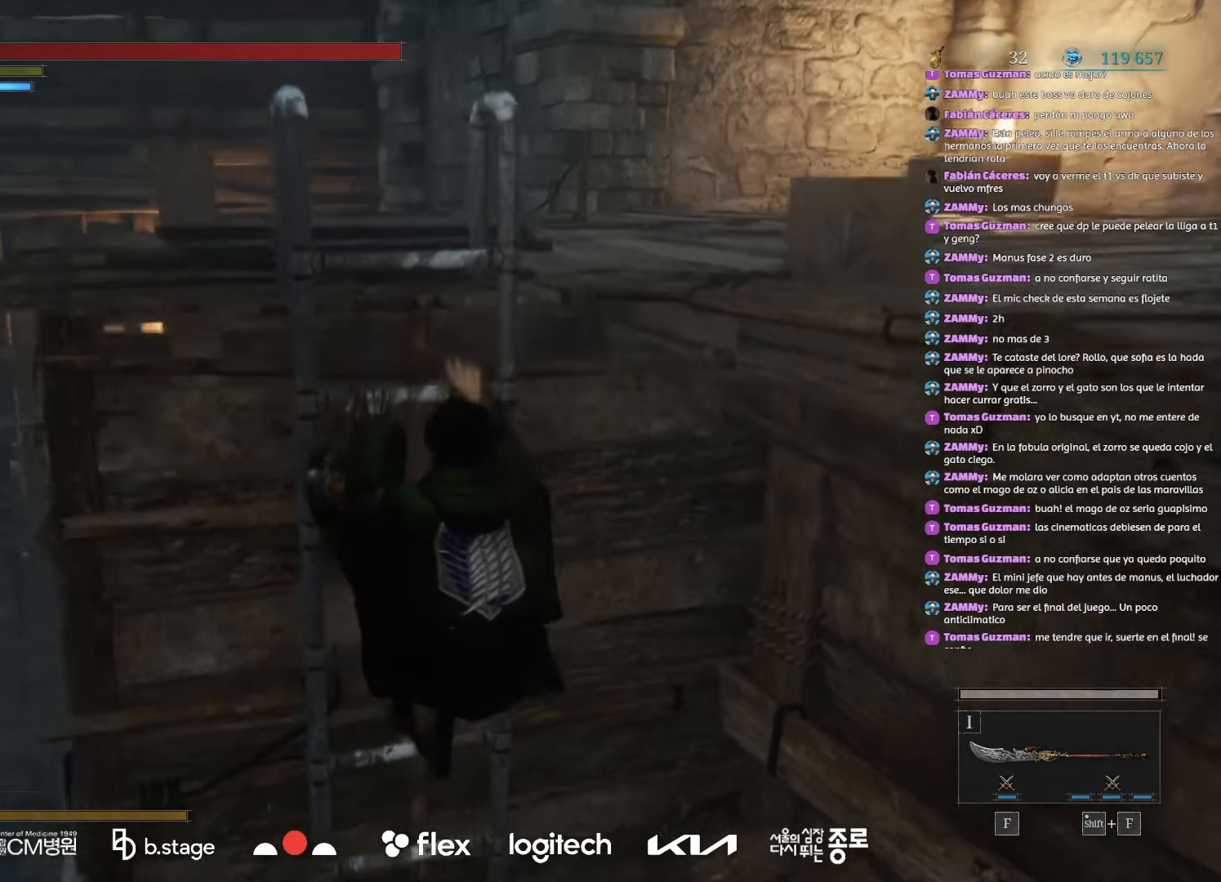
{"keys": ["w"], "mouse": ["left"], "events": []}
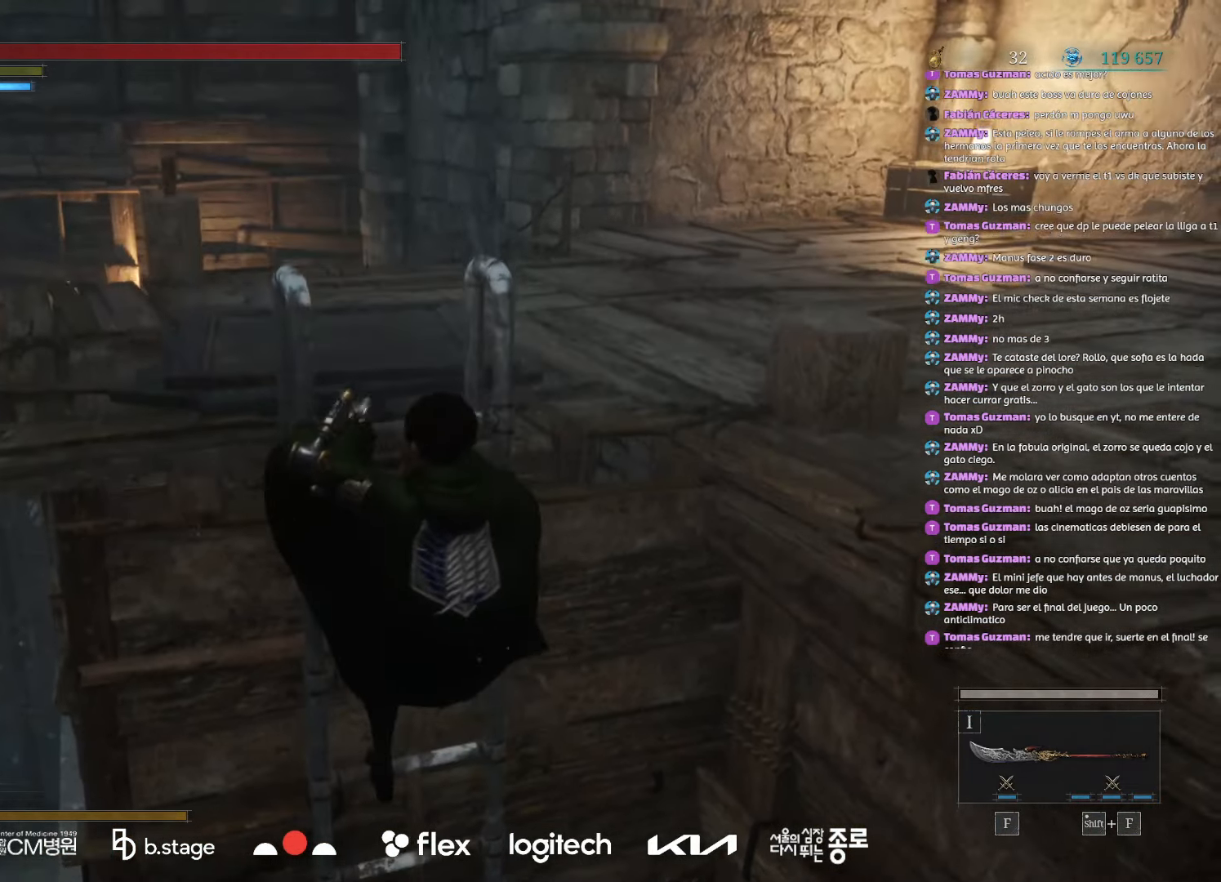
{"keys": ["w"], "mouse": [], "events": [[334, "mouse_left", "up"]]}
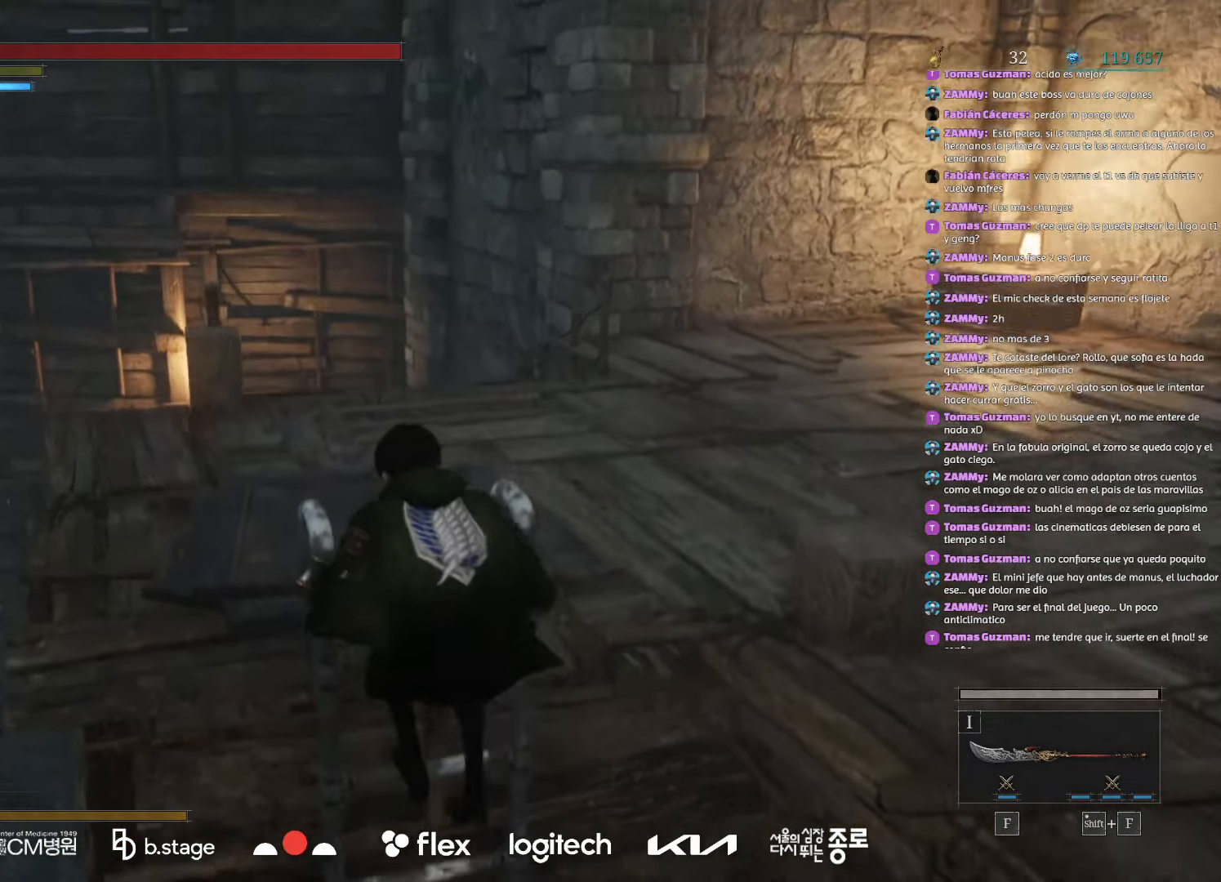
{"keys": ["w"], "mouse": ["left"], "events": [[50, "mouse_left", "down"]]}
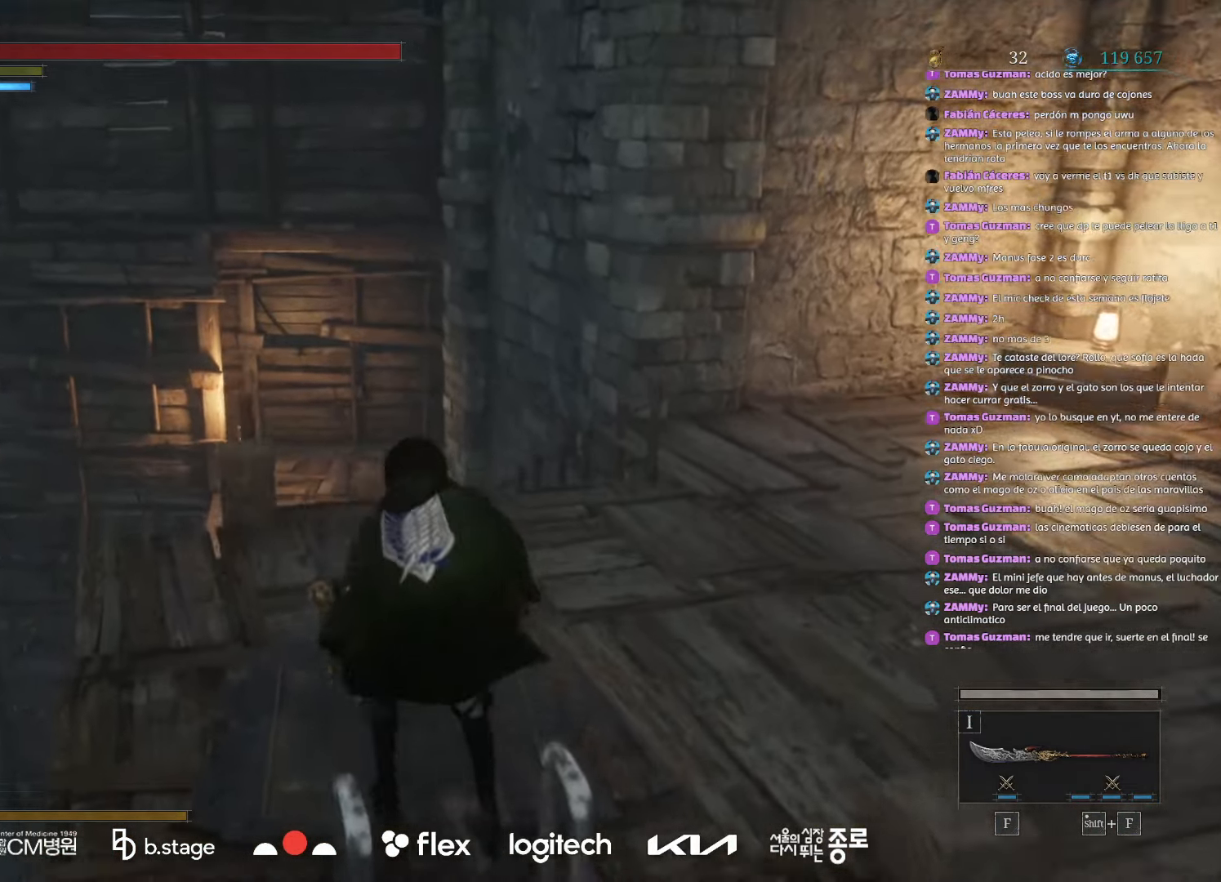
{"keys": ["w"], "mouse": ["left"], "events": []}
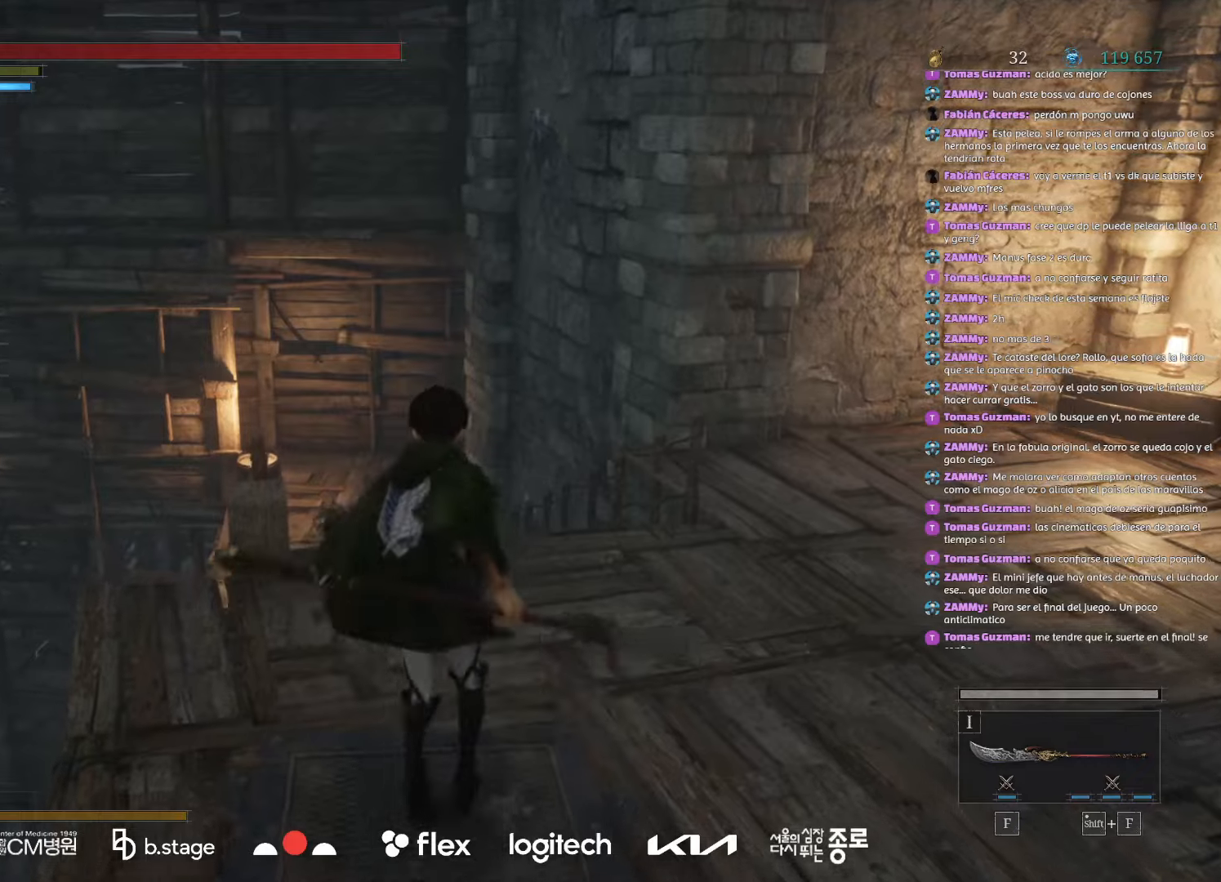
{"keys": ["w"], "mouse": ["left"], "events": []}
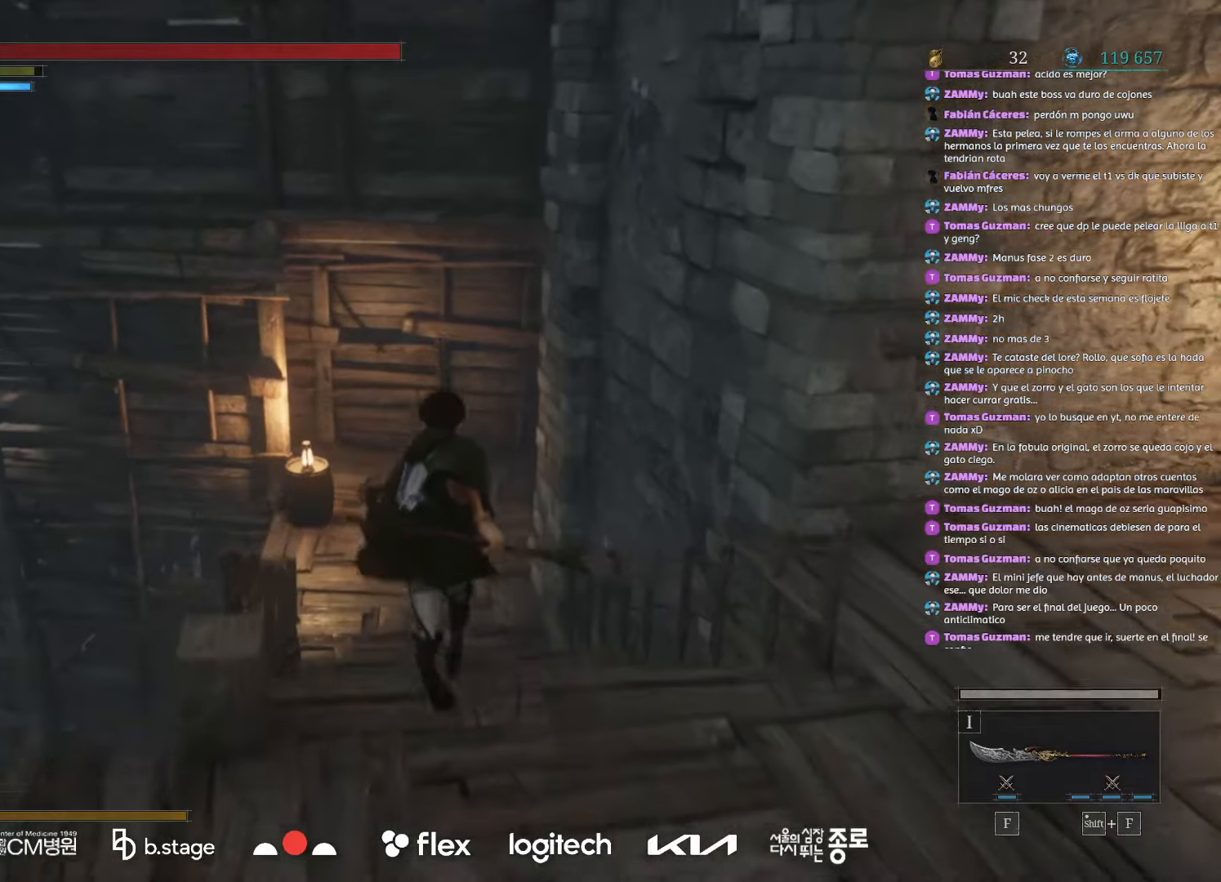
{"keys": ["w"], "mouse": ["left"], "events": []}
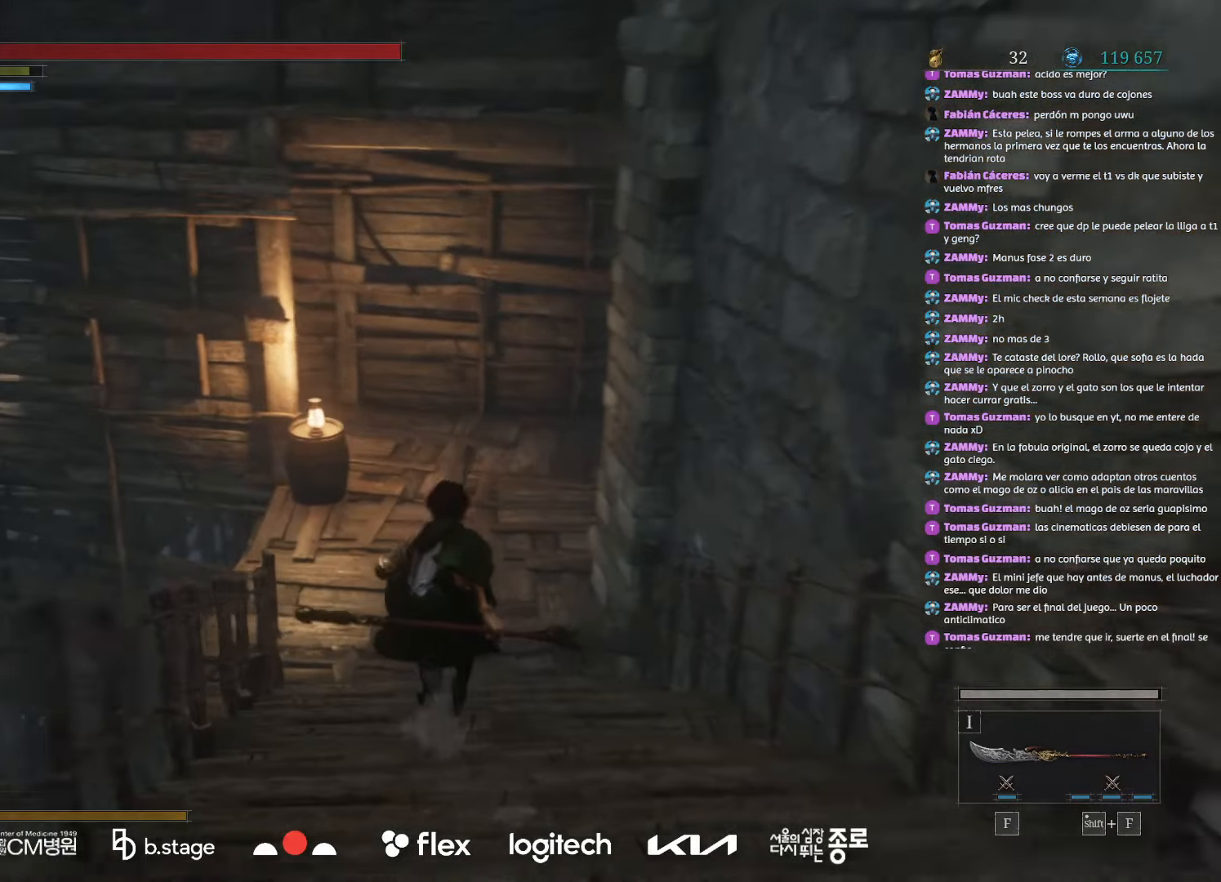
{"keys": ["w"], "mouse": ["left"], "events": []}
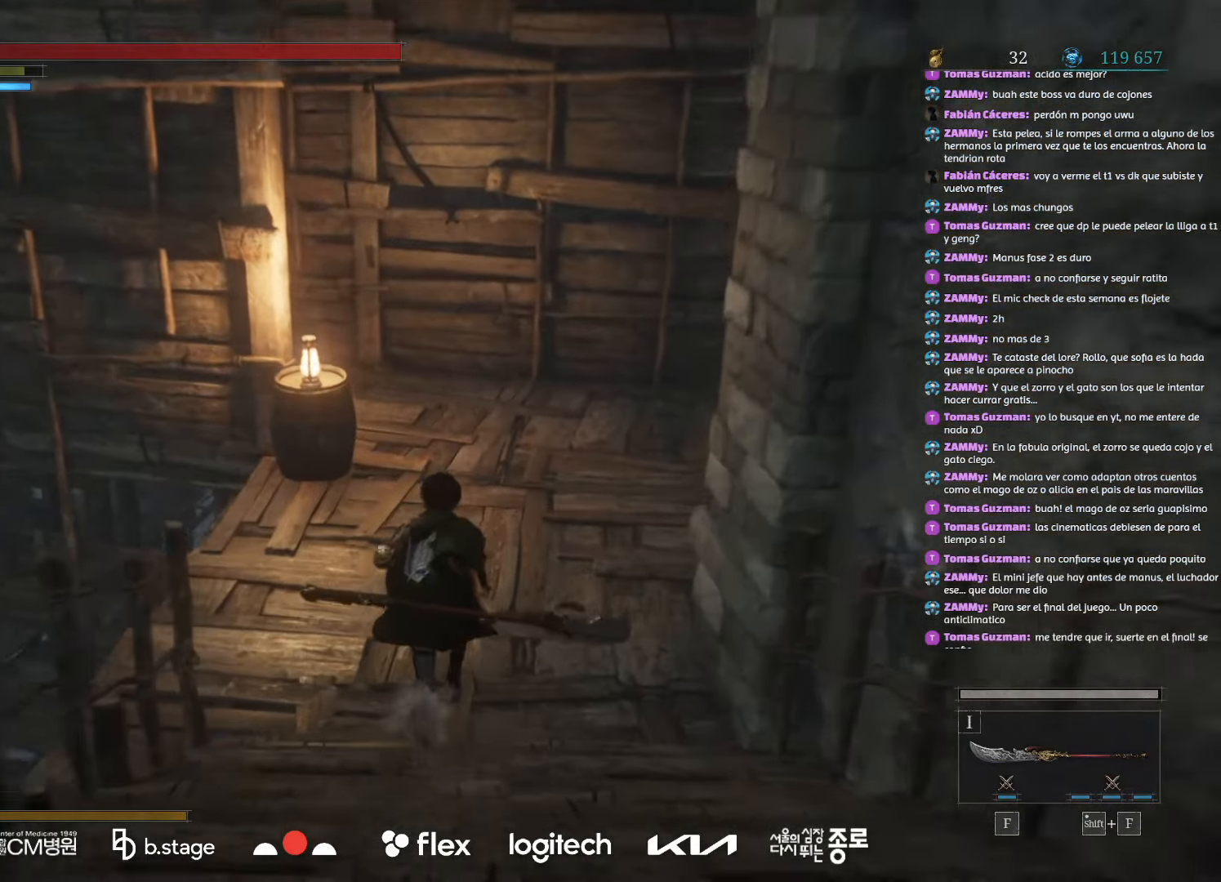
{"keys": ["w"], "mouse": ["left"], "events": []}
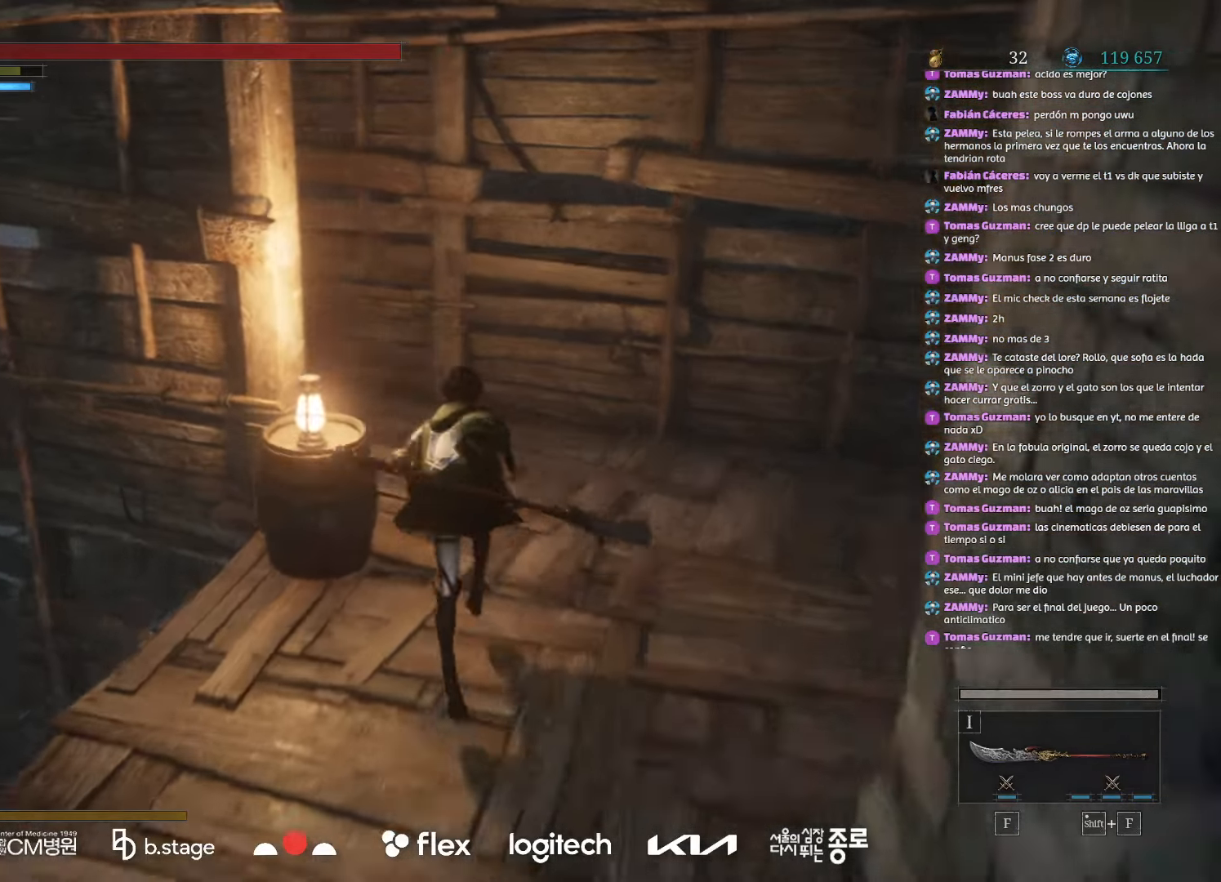
{"keys": ["w"], "mouse": ["left"], "events": []}
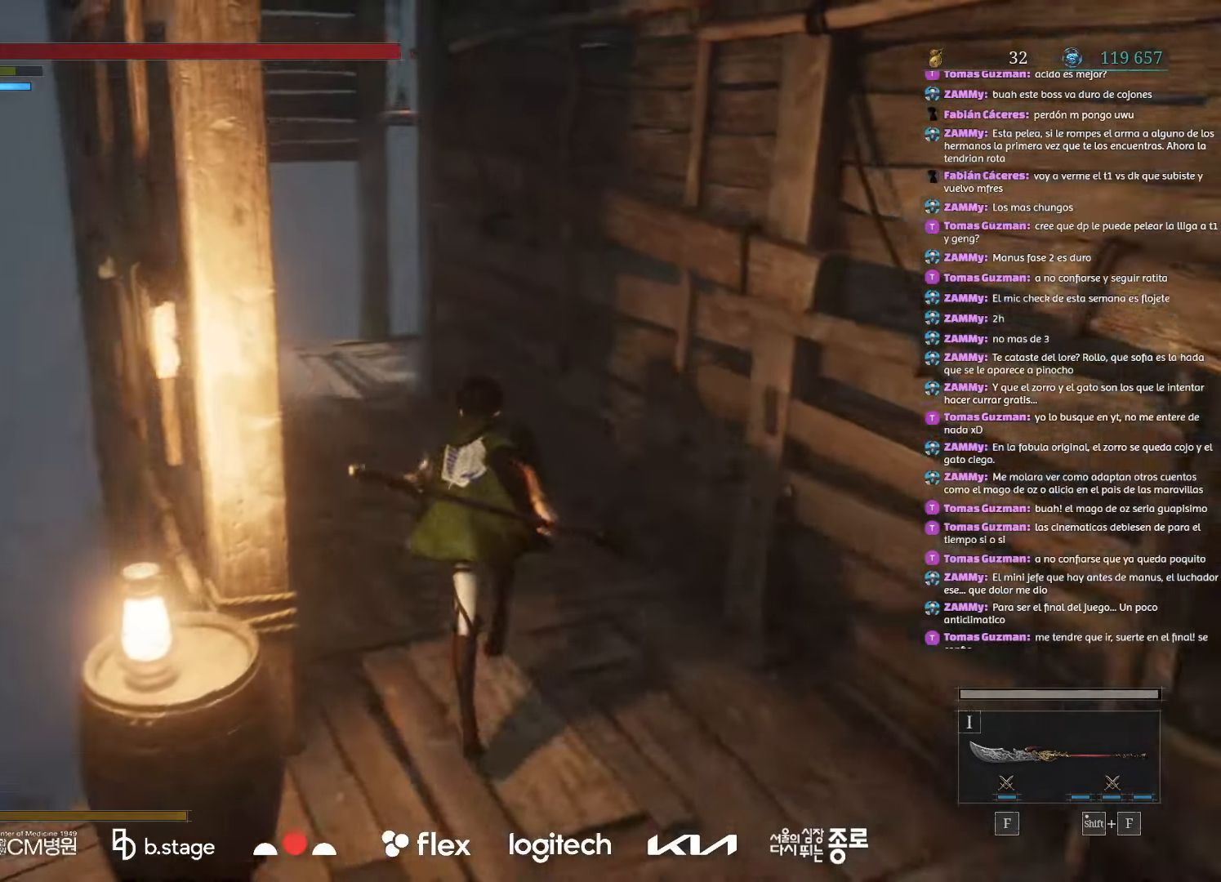
{"keys": ["w"], "mouse": ["left"], "events": []}
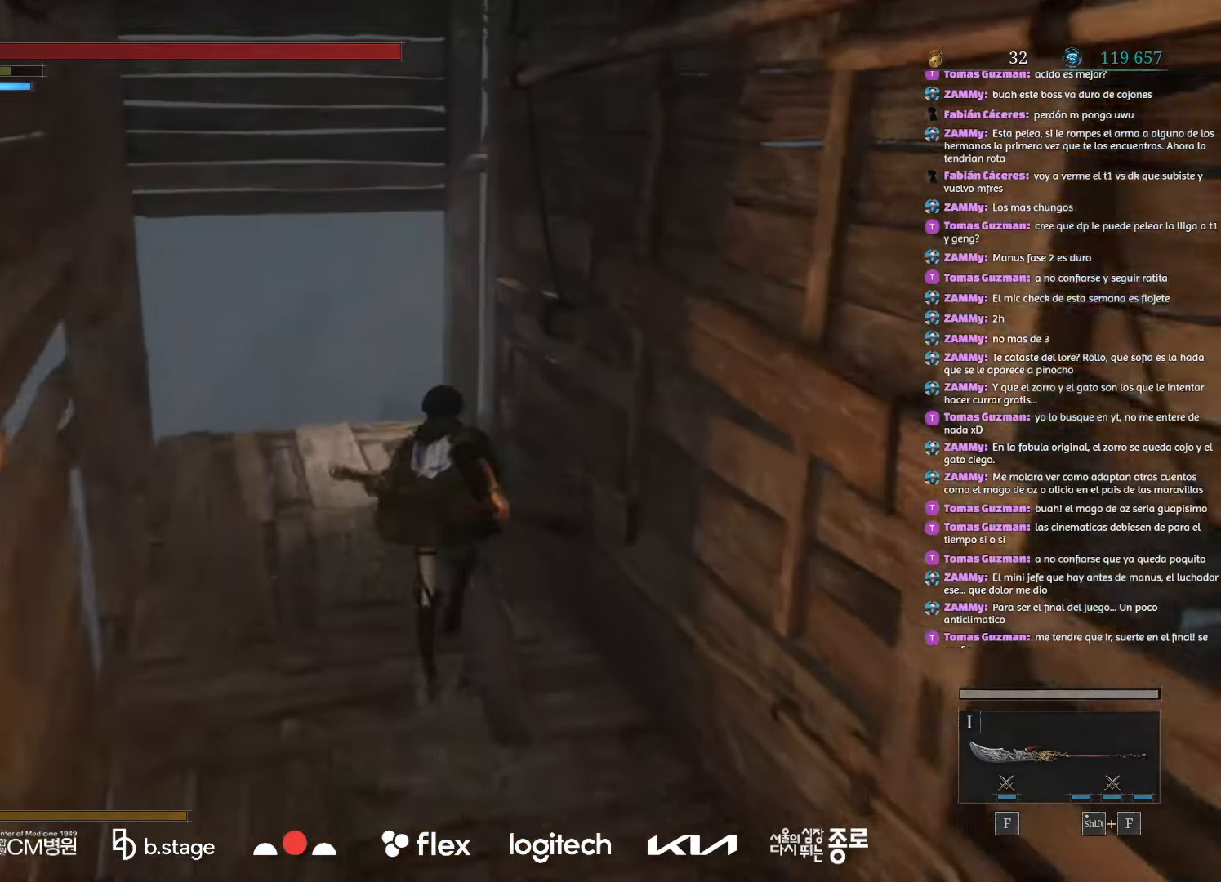
{"keys": ["w"], "mouse": ["left"], "events": []}
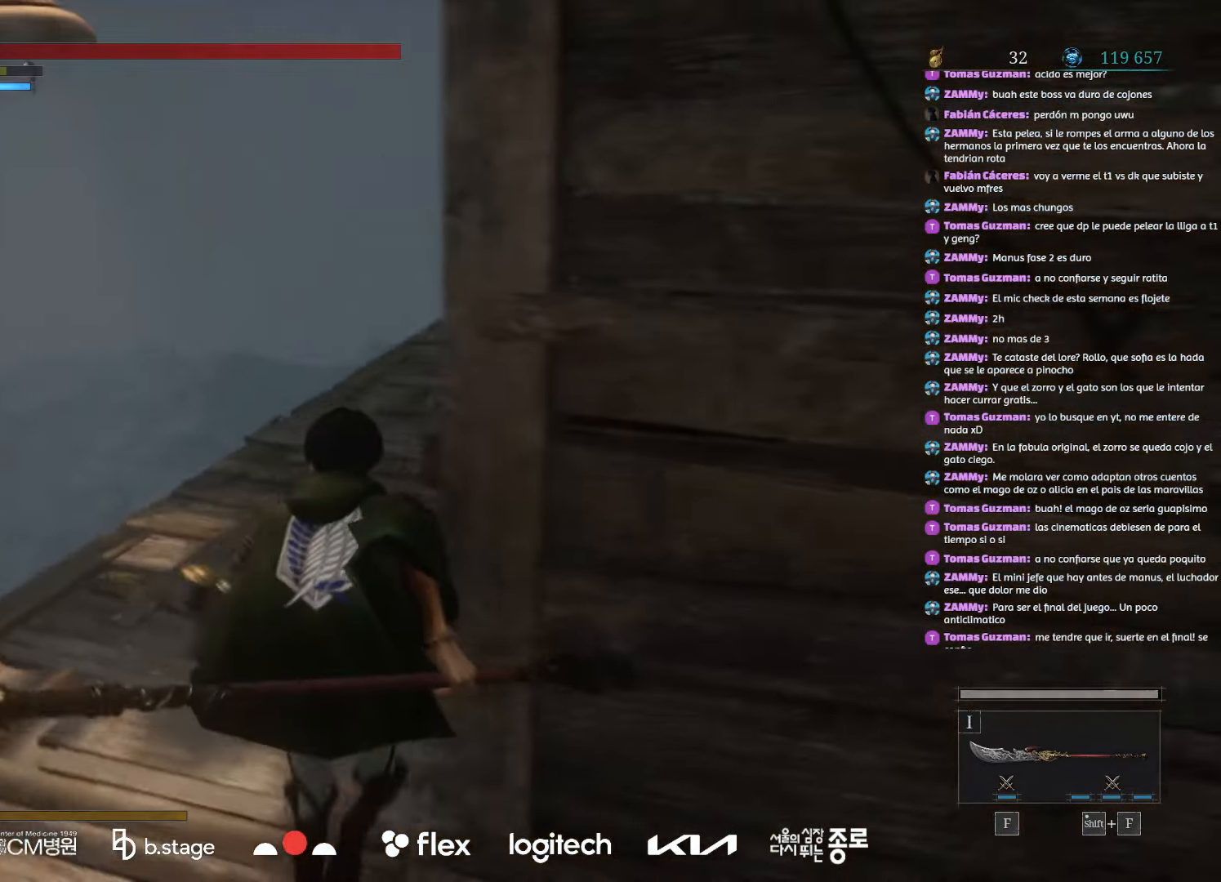
{"keys": ["w"], "mouse": ["left"], "events": []}